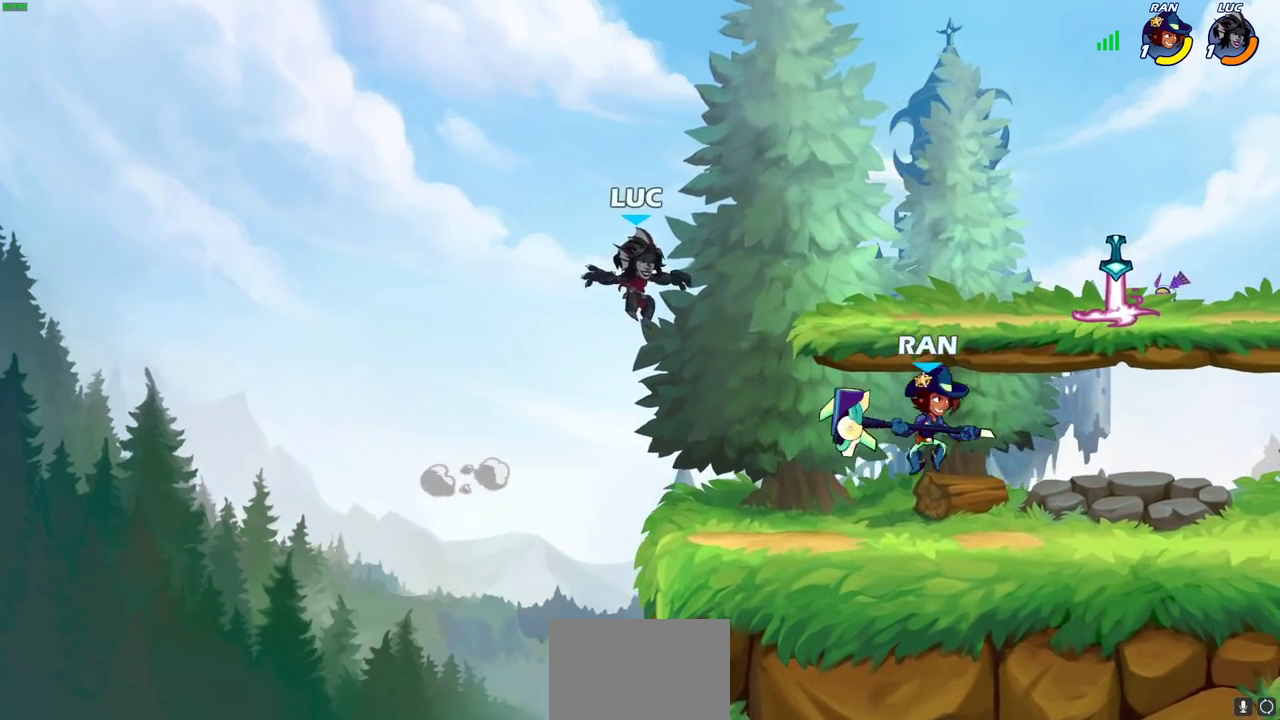
Gameplay with a controller (PlayStation layout); each line is a JSON object with the inputs held at the frame after it (dt_ms = milliseconds from this image to that frame). "events" lists button and stick changes between this image and that frame as [ms after this image, input, new state], when the widget could be followed in between.
{"dt_ms": 500, "buttons": [], "left_stick": "down-left", "right_stick": "center"}
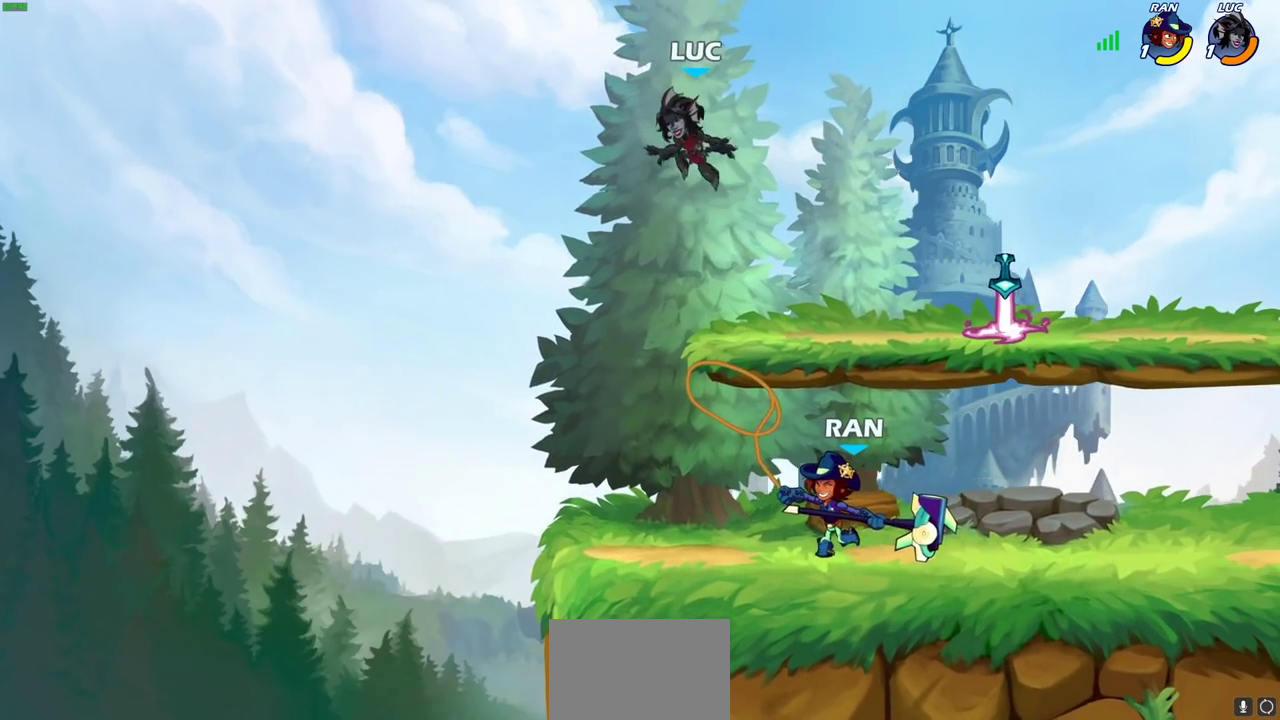
{"dt_ms": 600, "buttons": [], "left_stick": "left", "right_stick": "center", "events": [[133, "left_stick", "down"], [383, "left_stick", "down-left"], [600, "left_stick", "left"]]}
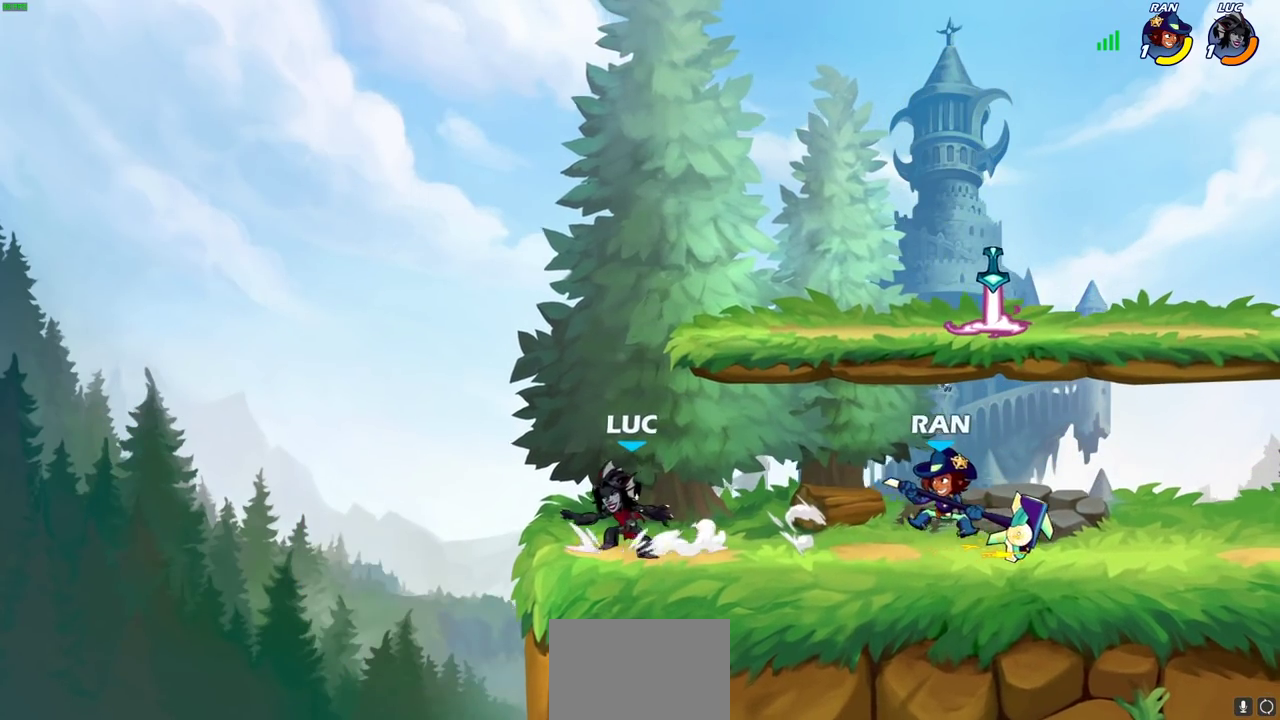
{"dt_ms": 400, "buttons": [], "left_stick": "up-right", "right_stick": "center", "events": [[117, "left_stick", "right"], [217, "R2", "down"], [233, "CROSS", "down"], [250, "left_stick", "up-right"], [333, "R2", "up"], [367, "CROSS", "up"]]}
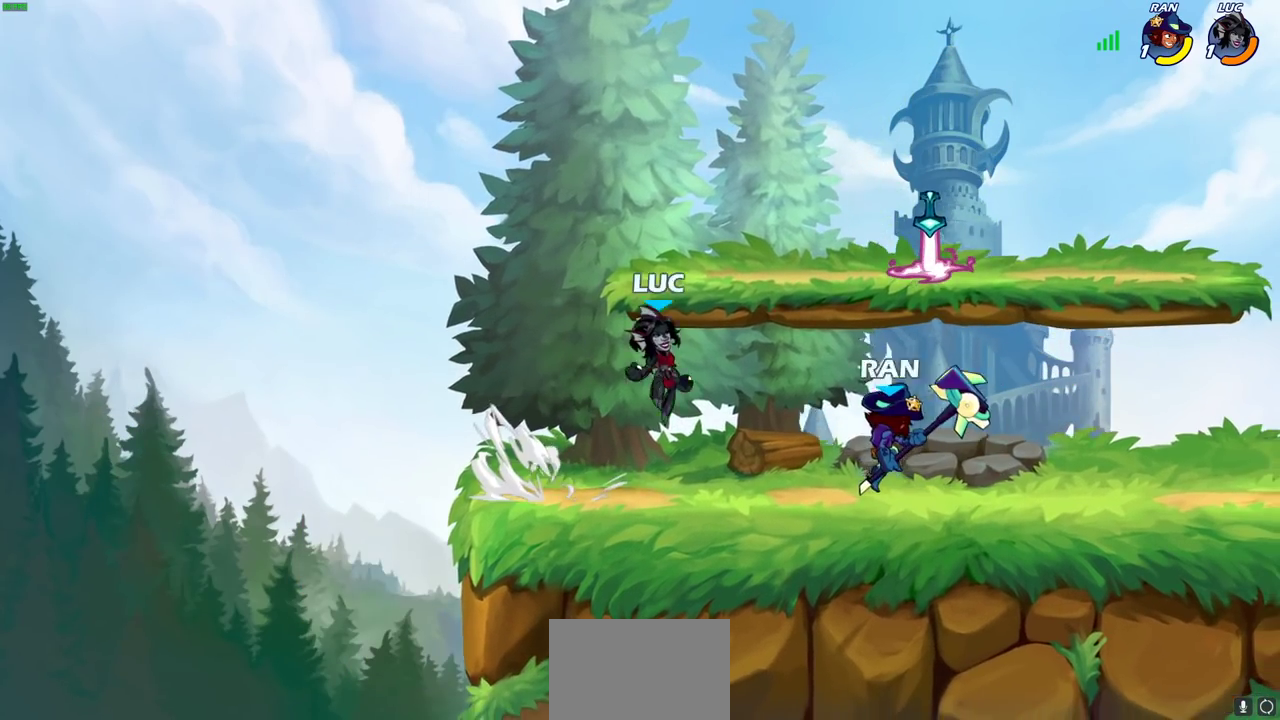
{"dt_ms": 300, "buttons": [], "left_stick": "right", "right_stick": "center", "events": [[33, "CROSS", "down"], [83, "left_stick", "center"], [267, "CROSS", "up"], [267, "left_stick", "right"]]}
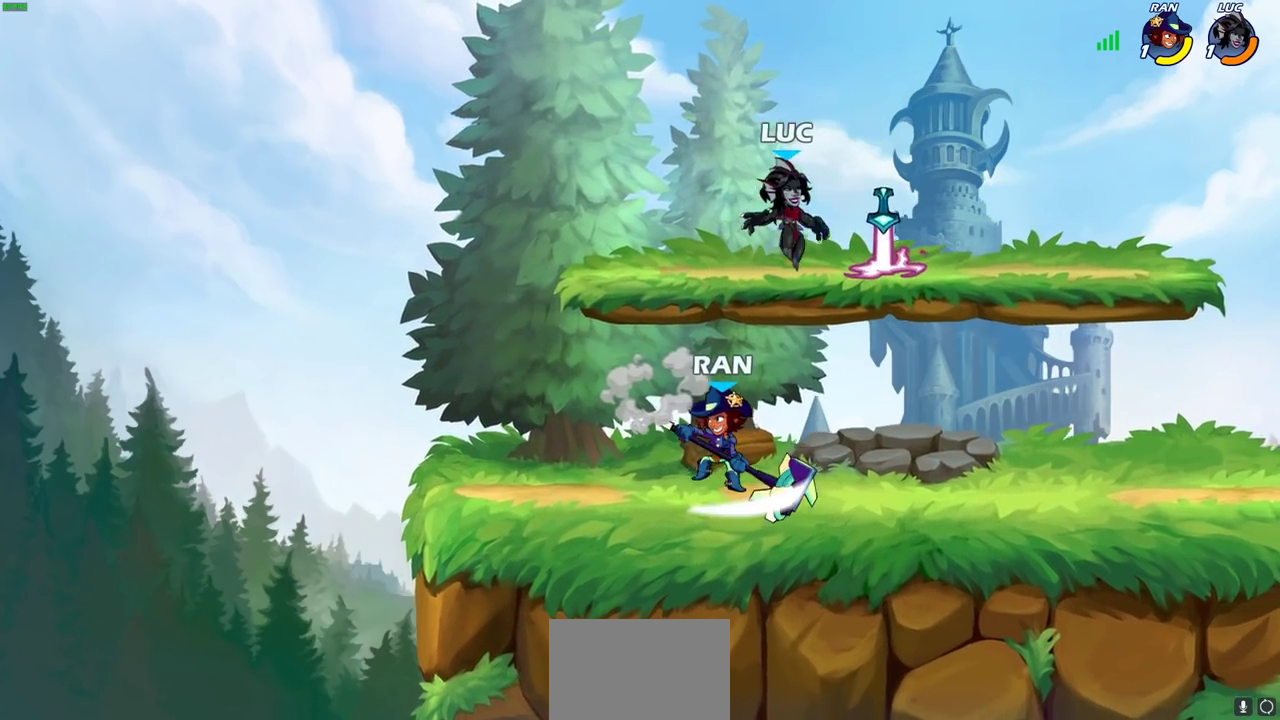
{"dt_ms": 700, "buttons": ["SQUARE"], "left_stick": "left", "right_stick": "center", "events": [[100, "left_stick", "down-right"], [300, "left_stick", "up-left"], [533, "left_stick", "down-left"], [617, "SQUARE", "down"], [633, "left_stick", "left"]]}
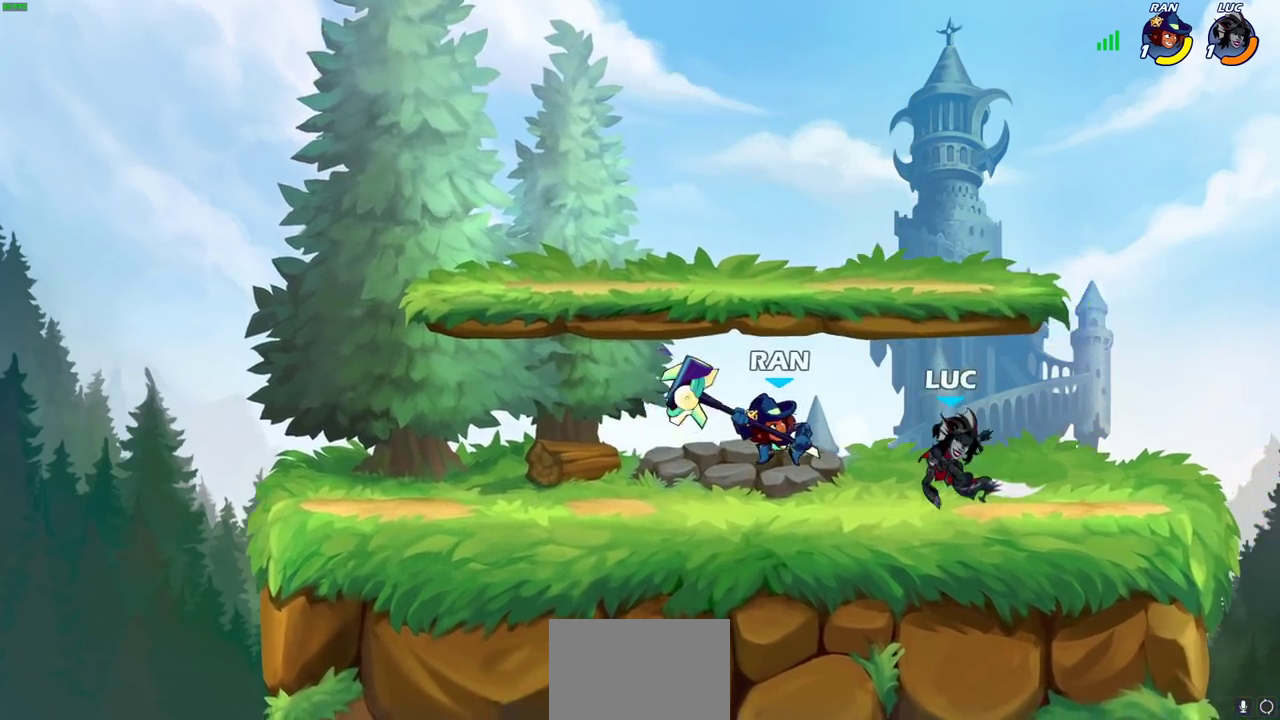
{"dt_ms": 700, "buttons": [], "left_stick": "down-left", "right_stick": "center", "events": [[17, "SQUARE", "up"], [33, "left_stick", "up-left"], [100, "left_stick", "center"], [467, "left_stick", "left"], [683, "left_stick", "down-left"]]}
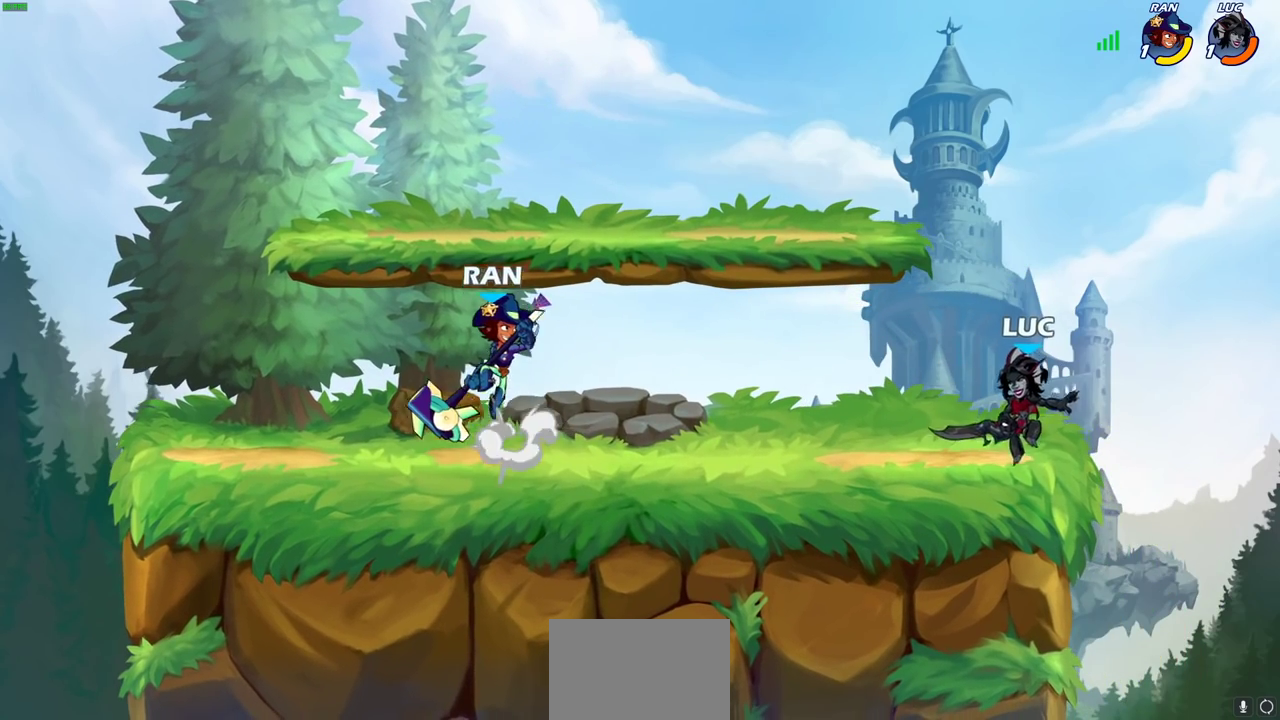
{"dt_ms": 300, "buttons": [], "left_stick": "center", "right_stick": "center", "events": [[33, "left_stick", "center"]]}
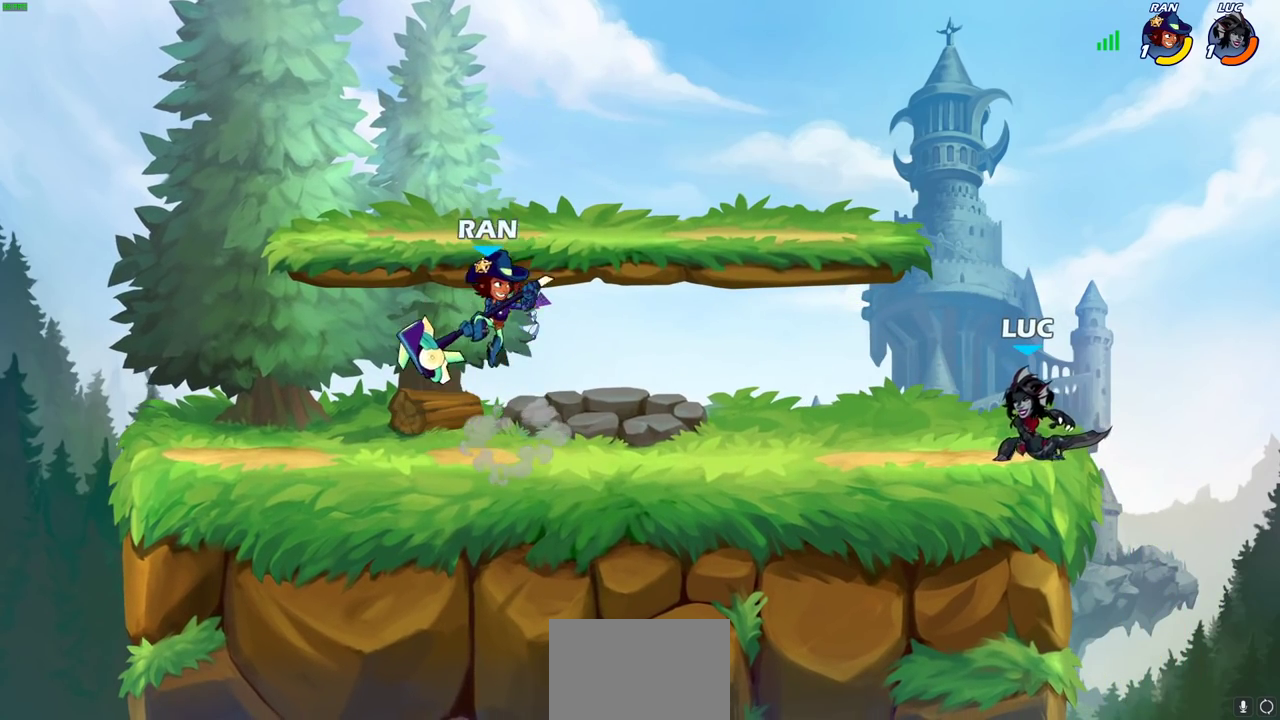
{"dt_ms": 600, "buttons": [], "left_stick": "center", "right_stick": "center", "events": [[17, "left_stick", "left"], [283, "left_stick", "down-left"], [317, "CIRCLE", "down"], [317, "R2", "down"], [350, "left_stick", "down"], [400, "CIRCLE", "up"], [400, "R2", "up"], [433, "left_stick", "center"]]}
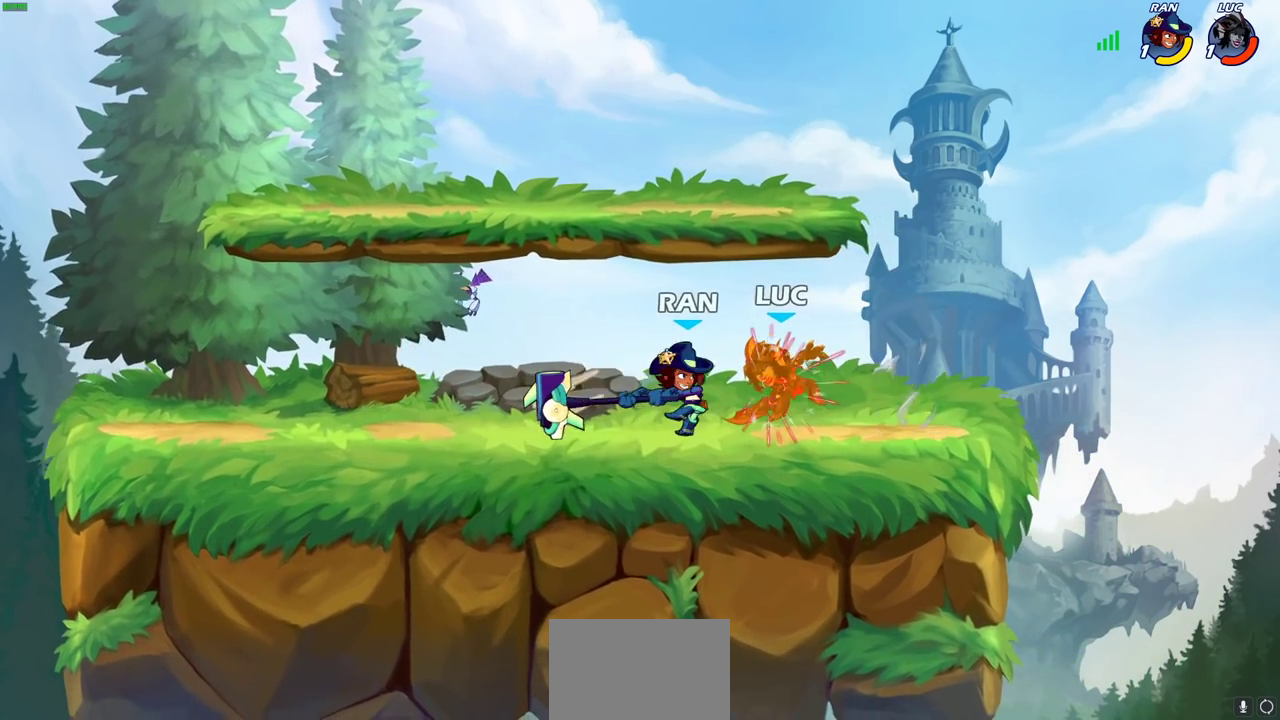
{"dt_ms": 600, "buttons": ["R2"], "left_stick": "left", "right_stick": "center", "events": [[233, "left_stick", "left"], [317, "R2", "down"], [417, "R2", "up"], [517, "R2", "down"]]}
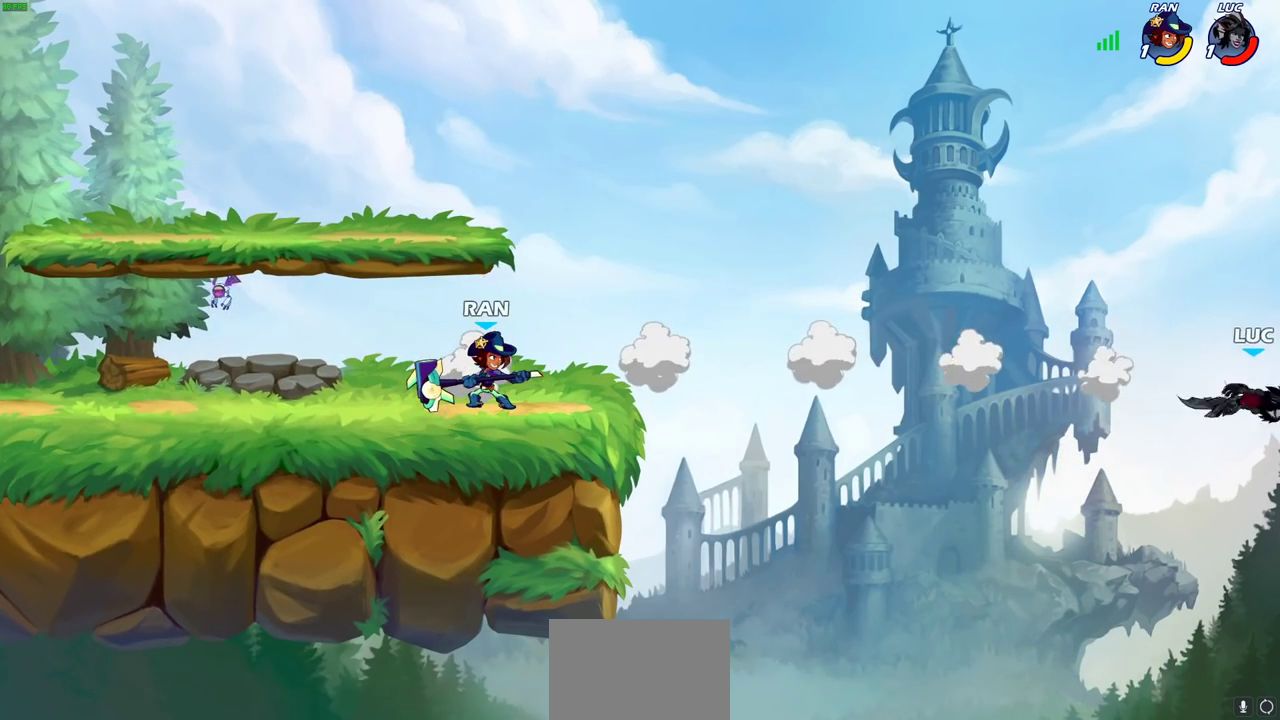
{"dt_ms": 300, "buttons": ["R2"], "left_stick": "left", "right_stick": "center", "events": [[17, "R2", "up"], [100, "R2", "down"], [183, "R2", "up"], [283, "R2", "down"]]}
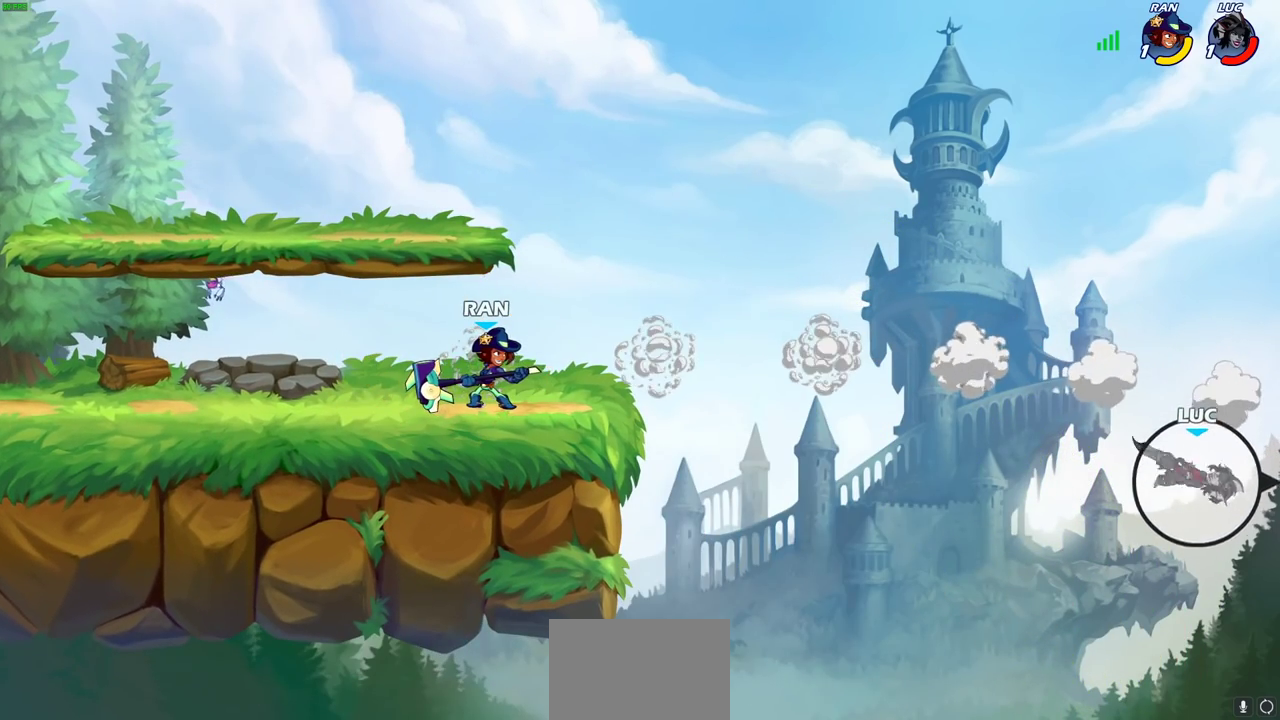
{"dt_ms": 500, "buttons": ["CIRCLE"], "left_stick": "left", "right_stick": "center", "events": [[67, "R2", "up"], [150, "R2", "down"], [283, "R2", "up"], [450, "CIRCLE", "down"]]}
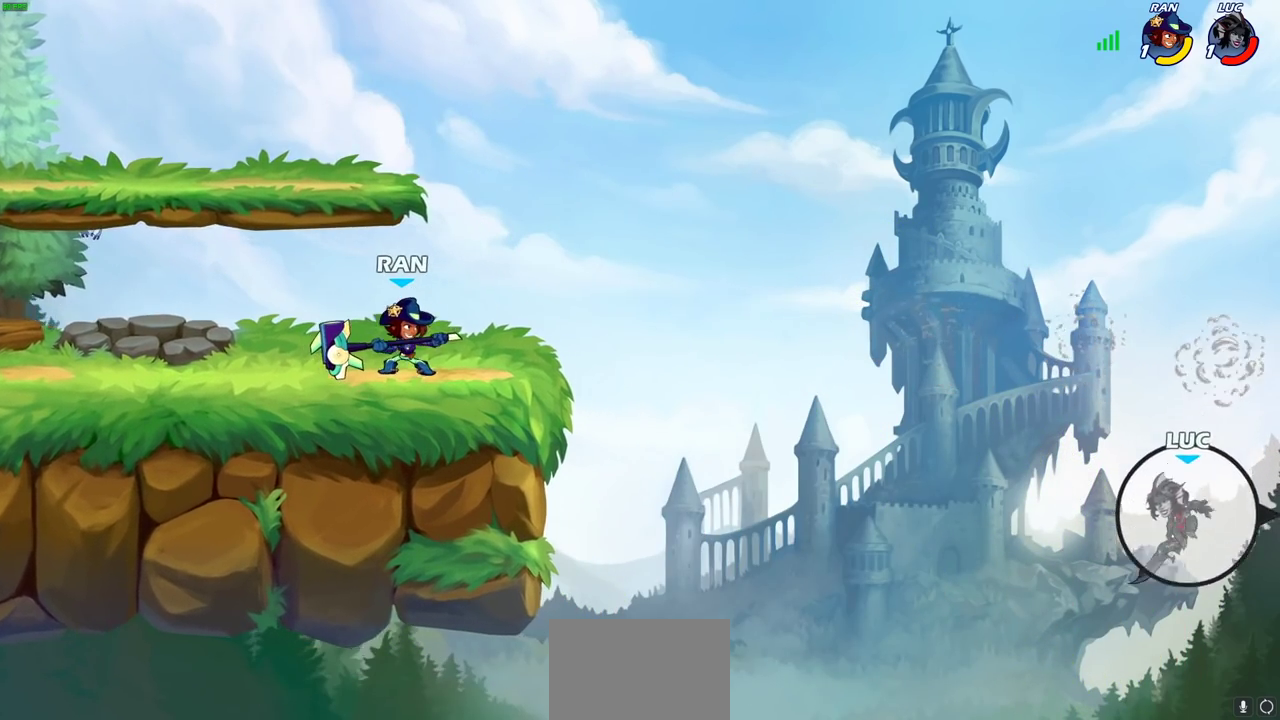
{"dt_ms": 500, "buttons": [], "left_stick": "left", "right_stick": "center", "events": [[67, "CIRCLE", "up"]]}
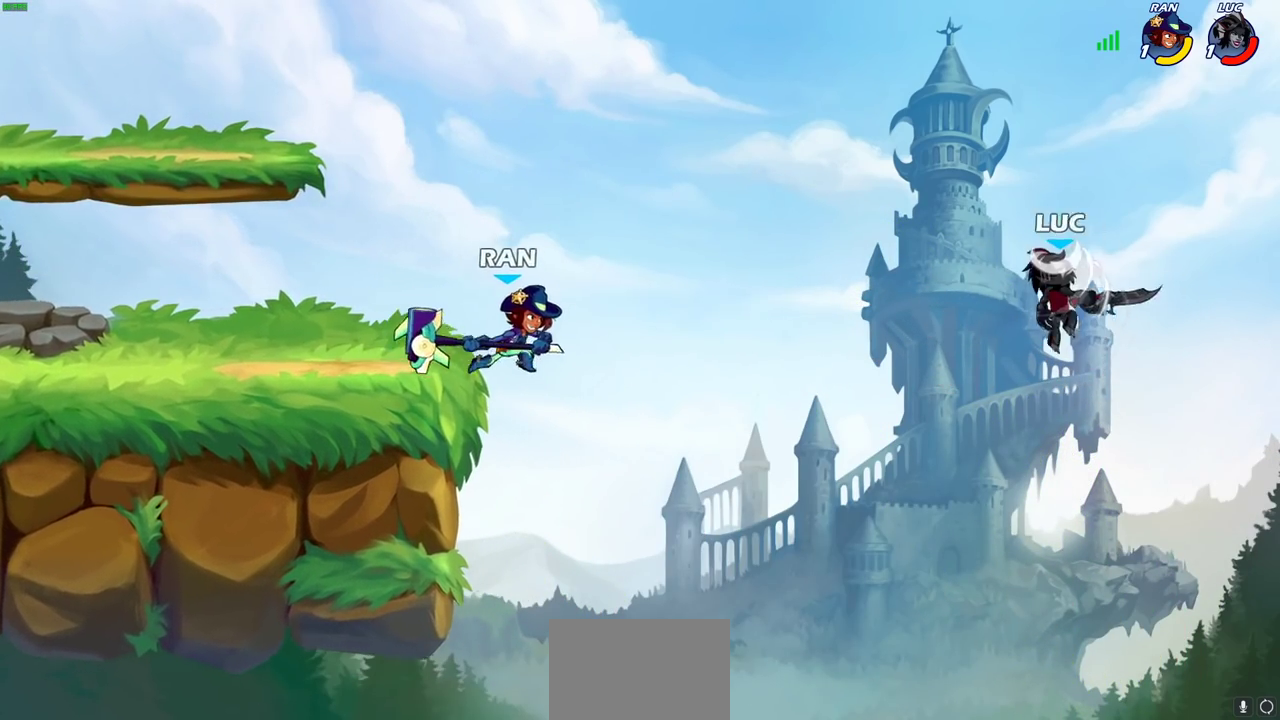
{"dt_ms": 500, "buttons": [], "left_stick": "left", "right_stick": "center", "events": [[67, "left_stick", "up-left"], [150, "left_stick", "up-right"], [300, "left_stick", "down-left"], [450, "left_stick", "left"]]}
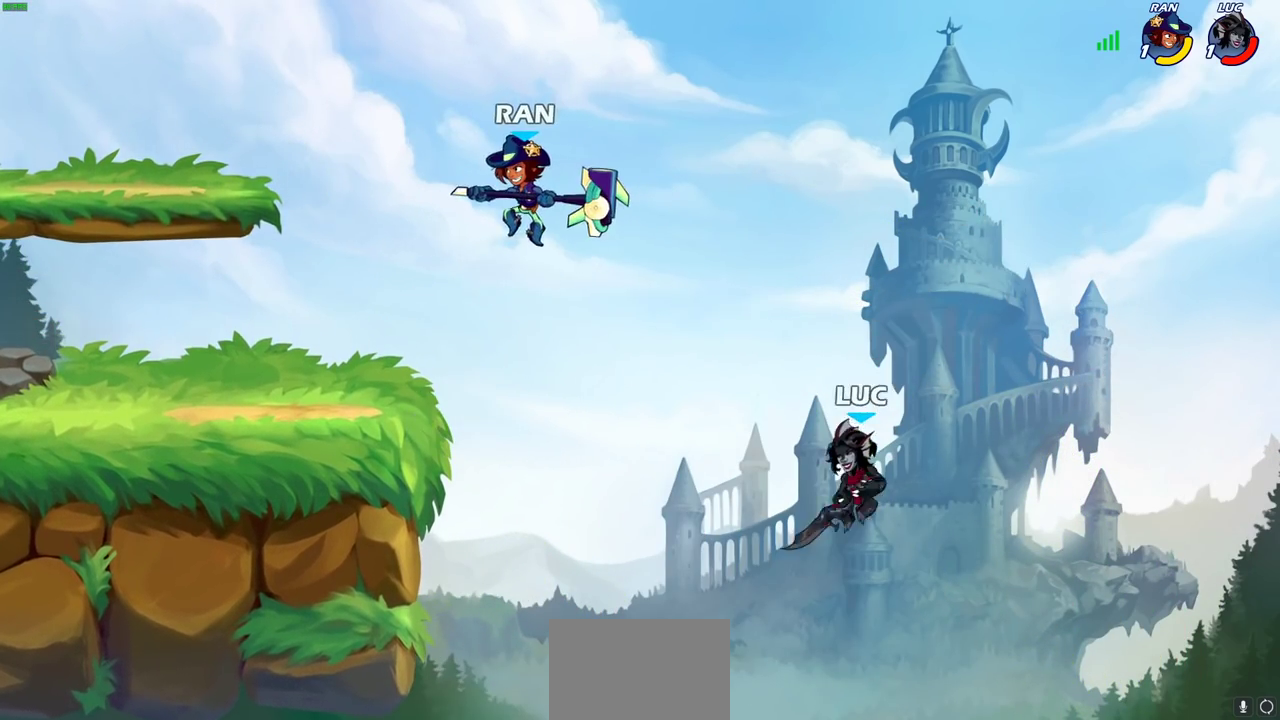
{"dt_ms": 300, "buttons": [], "left_stick": "up-left", "right_stick": "center", "events": [[117, "CROSS", "down"], [150, "left_stick", "up-left"], [267, "CROSS", "up"]]}
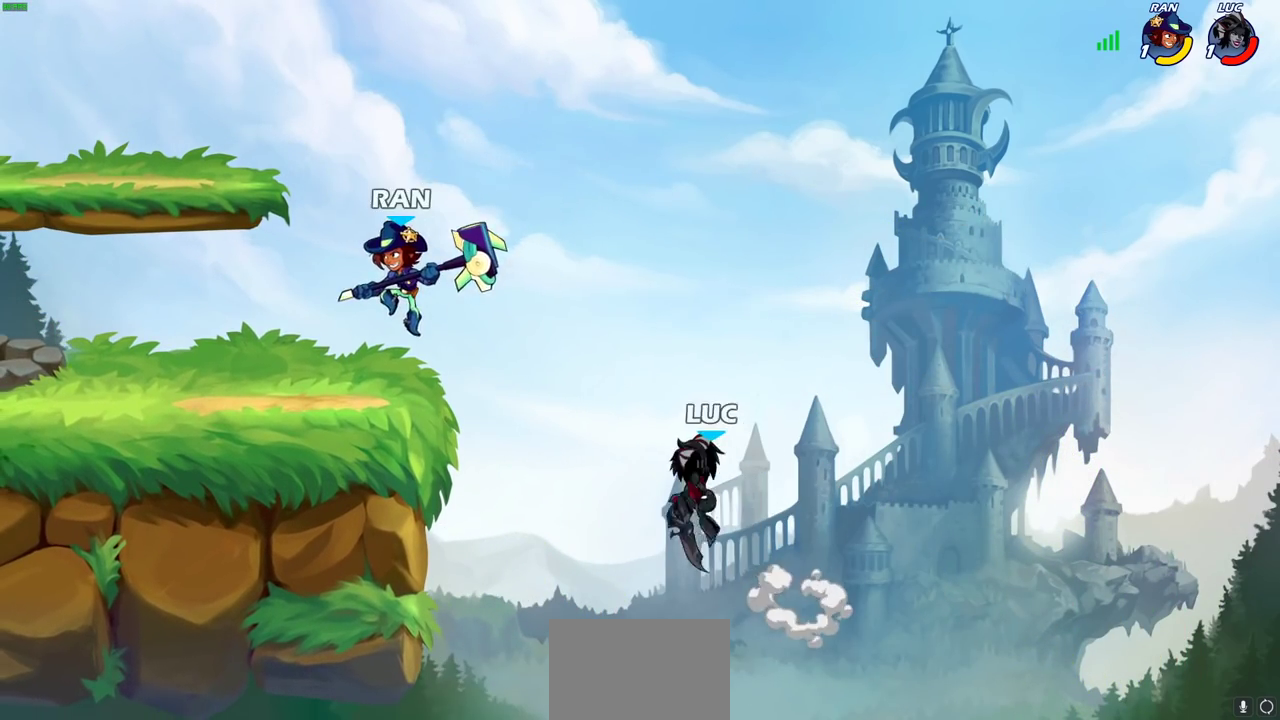
{"dt_ms": 700, "buttons": [], "left_stick": "left", "right_stick": "center", "events": [[83, "CROSS", "down"], [167, "left_stick", "up-right"], [383, "left_stick", "up-left"], [400, "CROSS", "up"], [433, "left_stick", "left"], [483, "SQUARE", "down"], [600, "SQUARE", "up"]]}
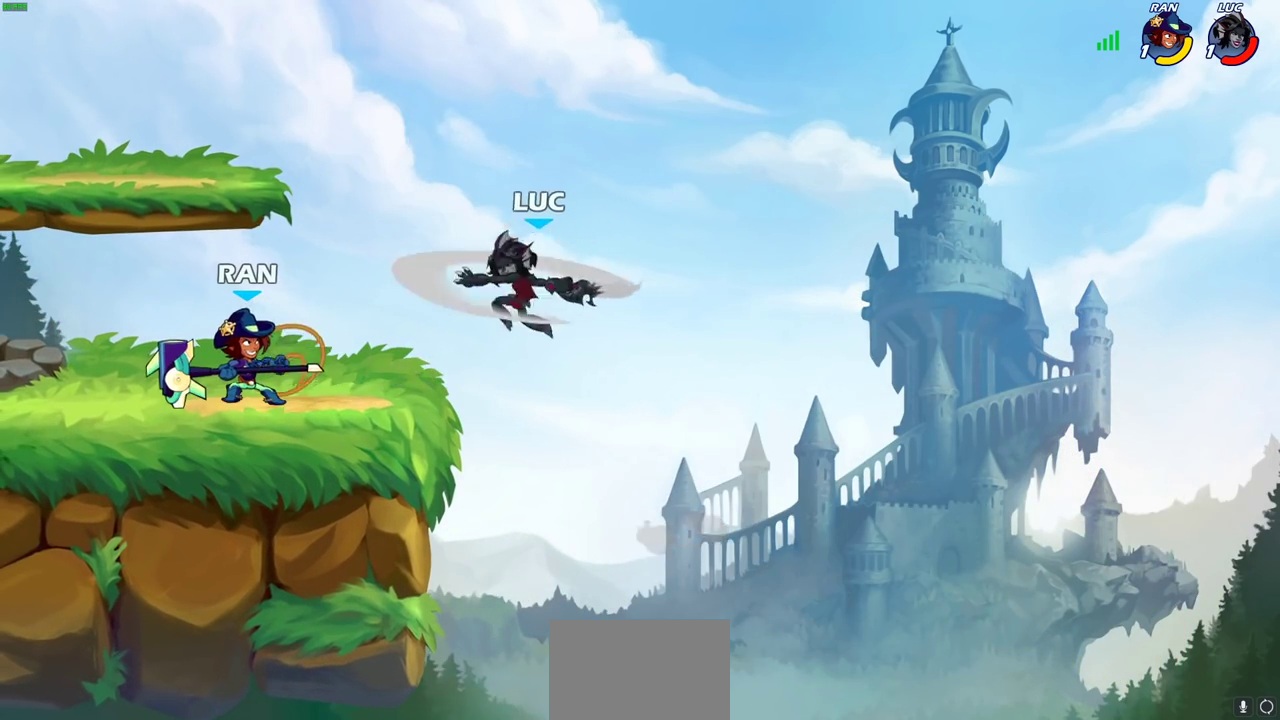
{"dt_ms": 300, "buttons": [], "left_stick": "left", "right_stick": "center", "events": []}
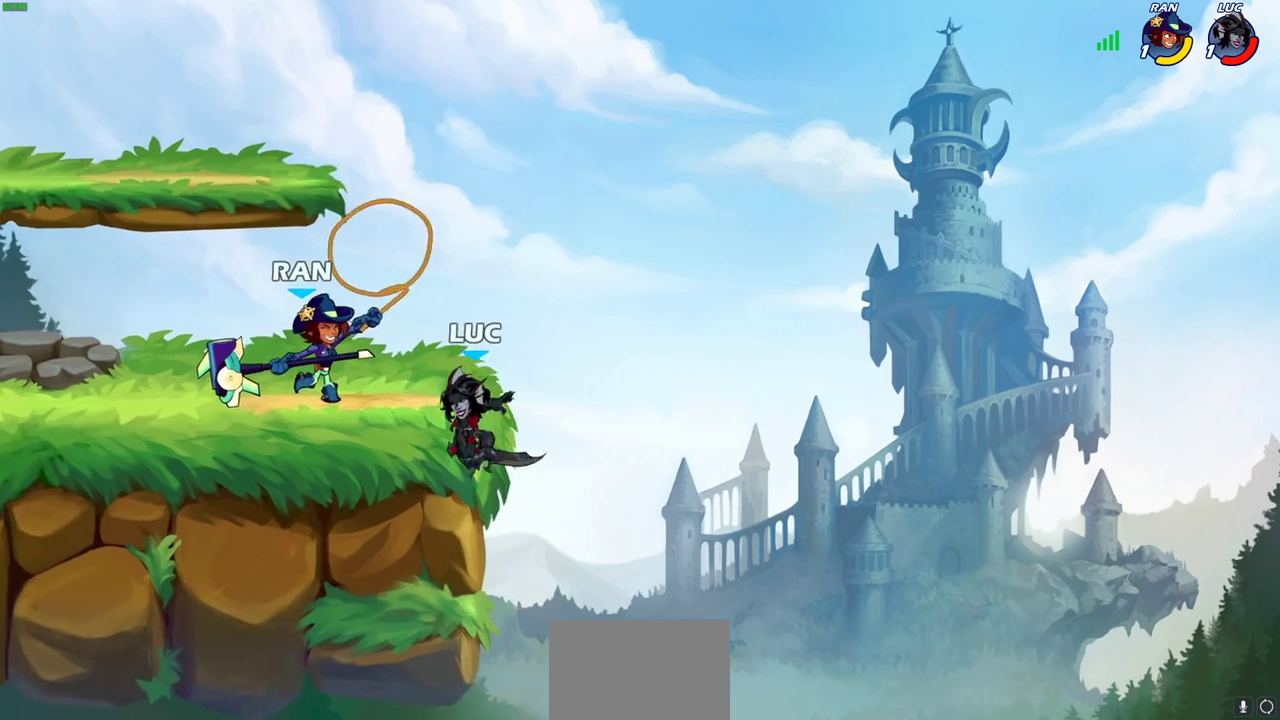
{"dt_ms": 700, "buttons": [], "left_stick": "up-left", "right_stick": "center", "events": [[183, "left_stick", "up-left"], [250, "CROSS", "down"], [417, "CROSS", "up"], [467, "left_stick", "up-right"], [500, "CROSS", "down"], [550, "left_stick", "down-right"], [633, "left_stick", "up-left"], [683, "CROSS", "up"]]}